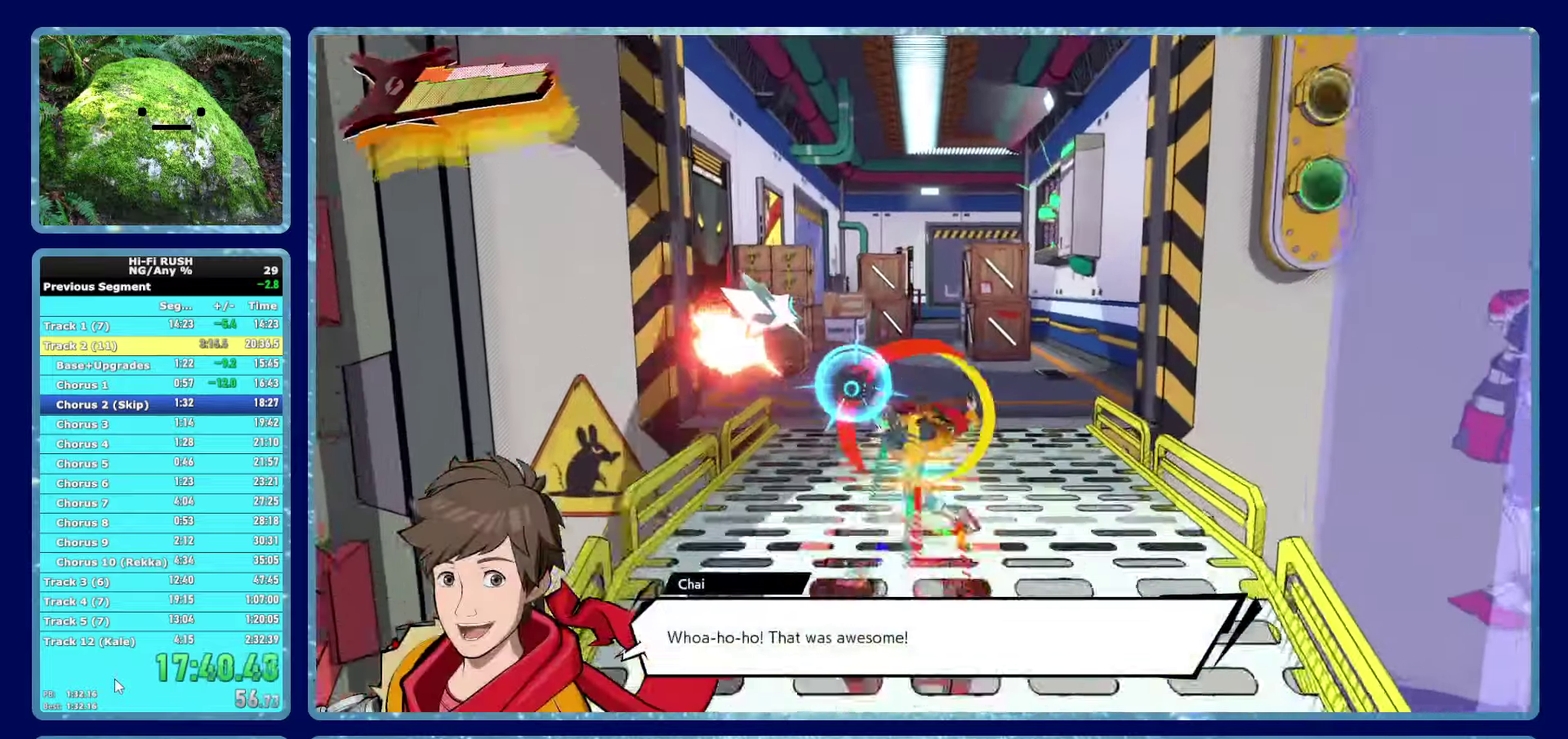
Gameplay with a controller (Xbox layout); each line is a JSON object with the inputs held at the frame after it. "button_events" lists button changes between this image and that frame as [ms after this image, input, new state], when the widget could be followed in between (sticks are given only as held states). Not read: HOME L1 R1 Y.
{"buttons": ["X"], "left_stick": "up", "right_stick": "center", "button_events": [[483, "X", "down"]]}
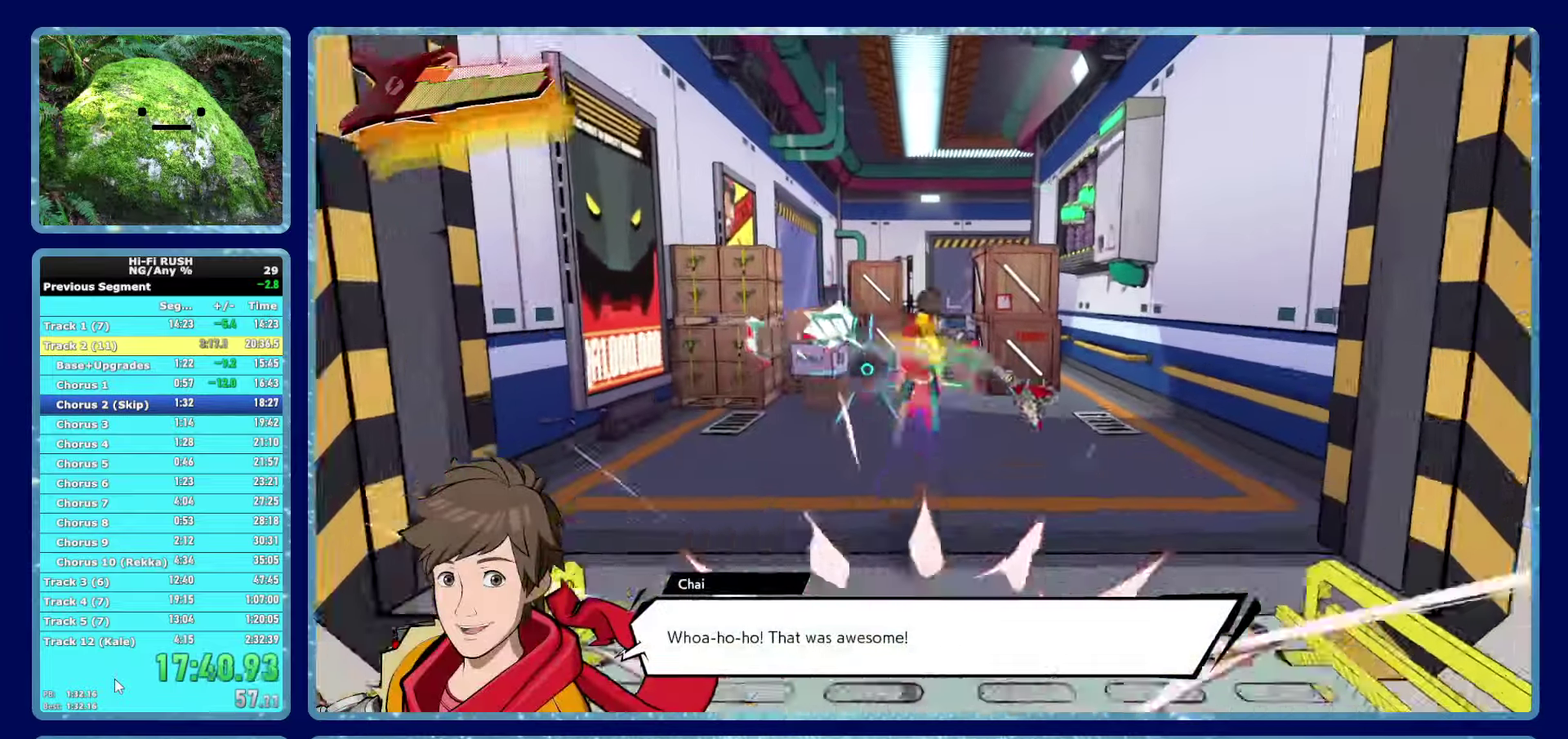
{"buttons": [], "left_stick": "up", "right_stick": "center", "button_events": [[100, "X", "up"]]}
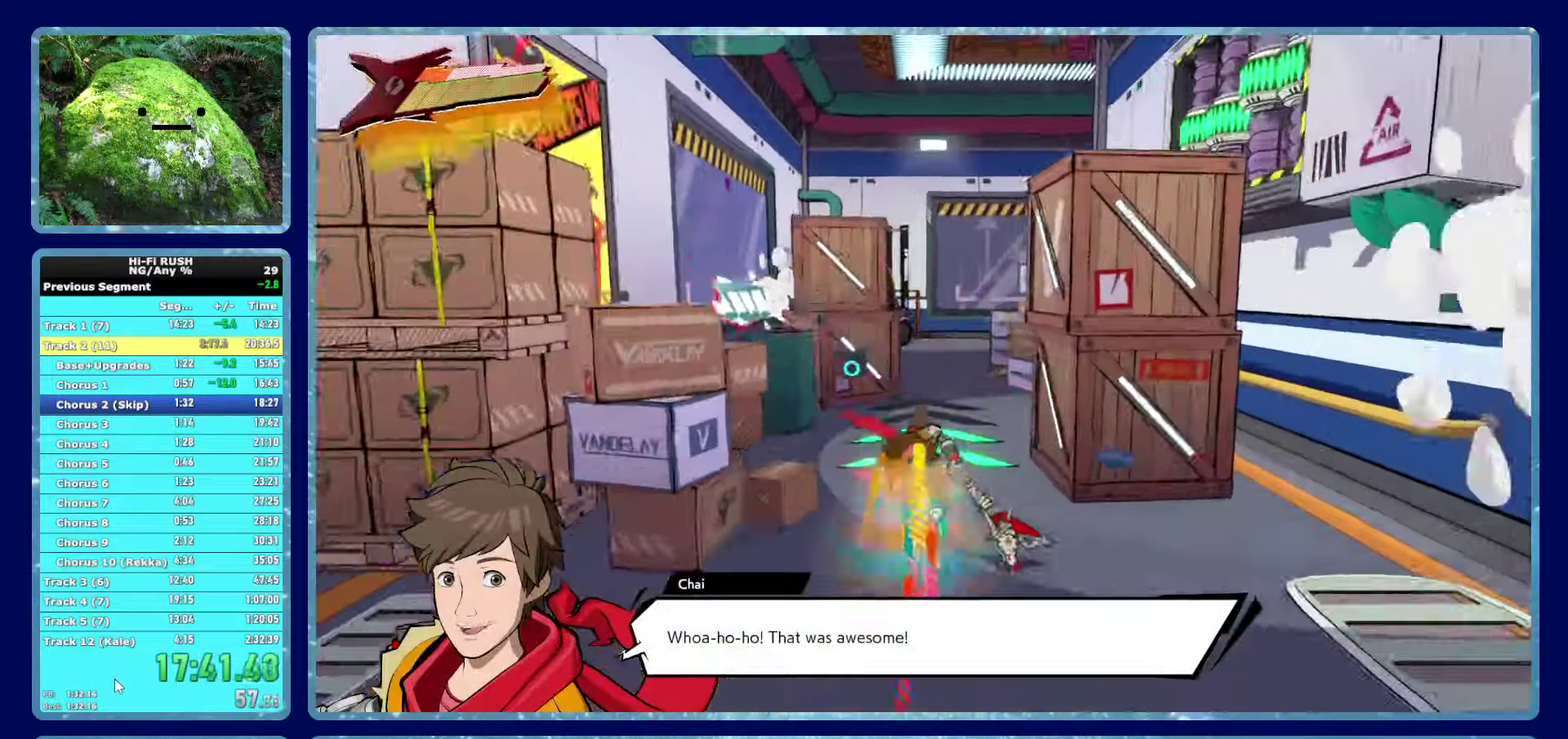
{"buttons": [], "left_stick": "up", "right_stick": "center", "button_events": []}
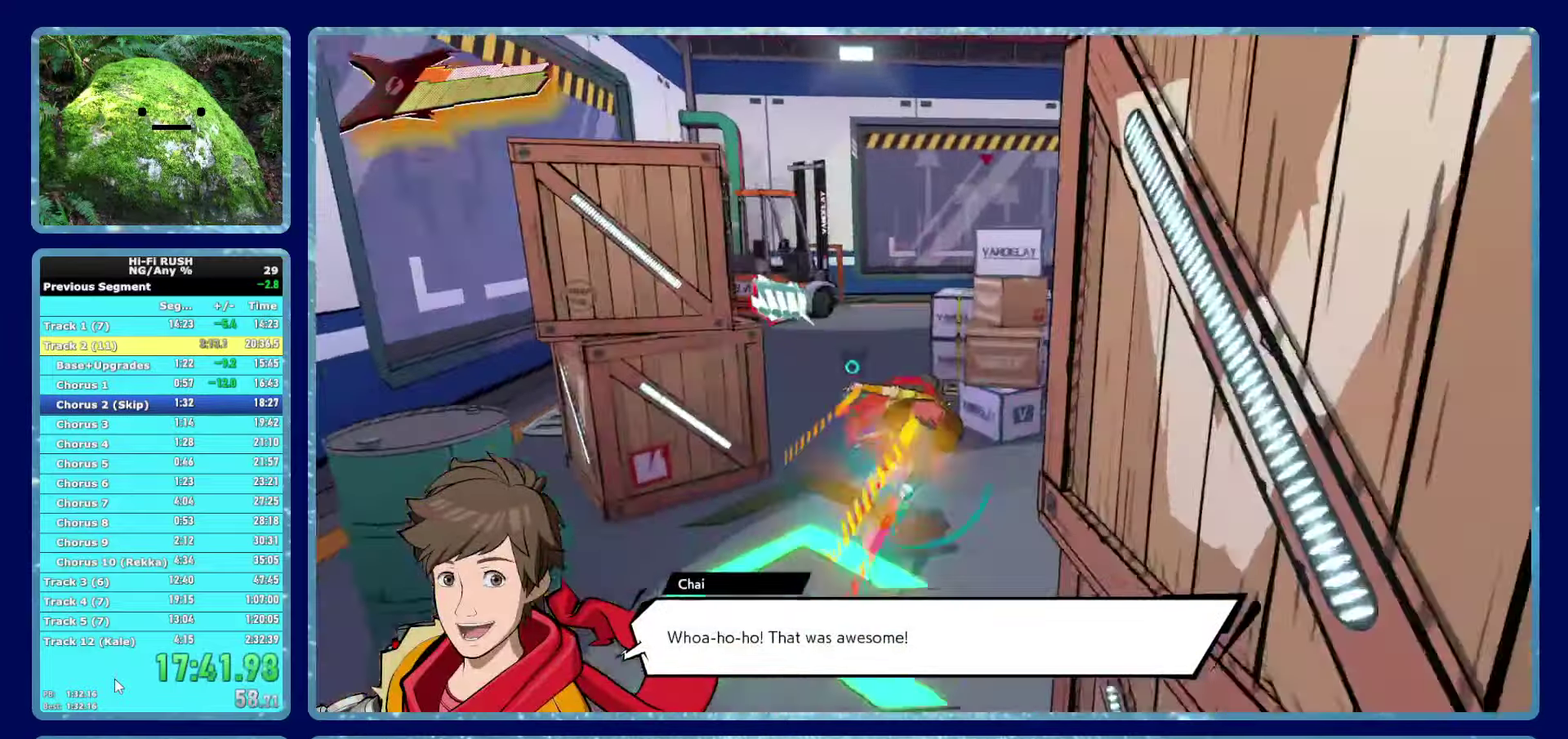
{"buttons": [], "left_stick": "up", "right_stick": "right", "button_events": [[283, "X", "down"], [383, "X", "up"]]}
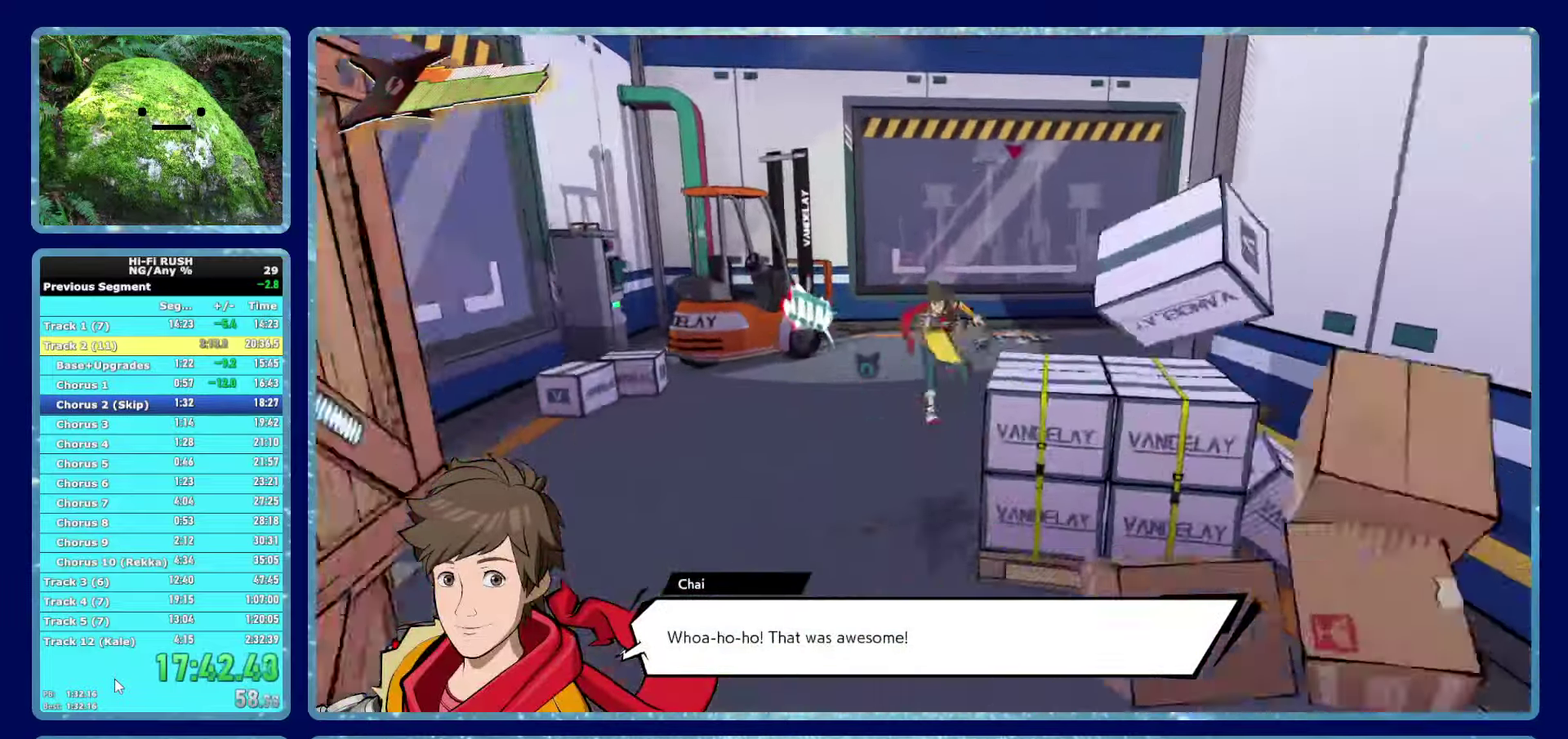
{"buttons": [], "left_stick": "up", "right_stick": "center", "button_events": []}
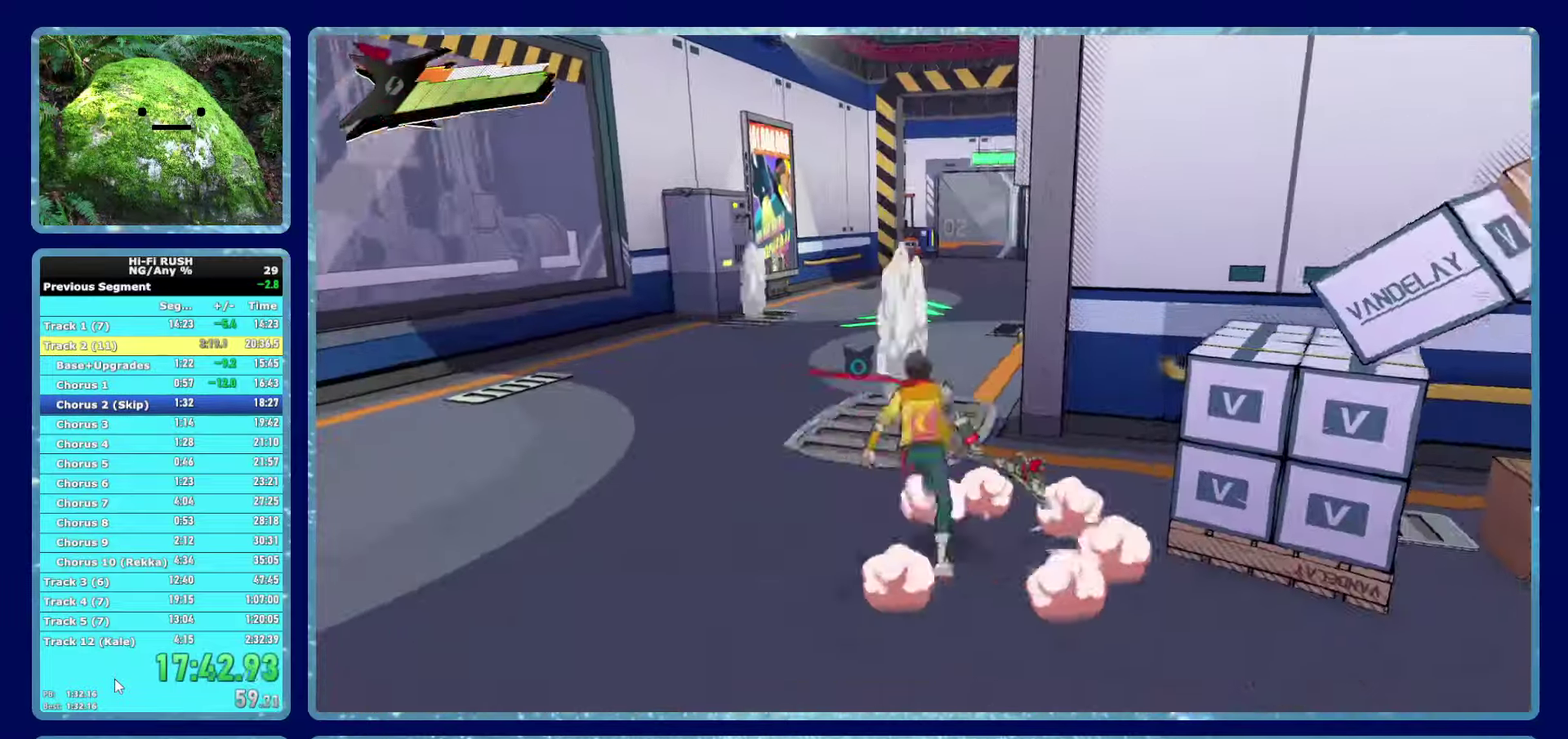
{"buttons": [], "left_stick": "up", "right_stick": "center", "button_events": []}
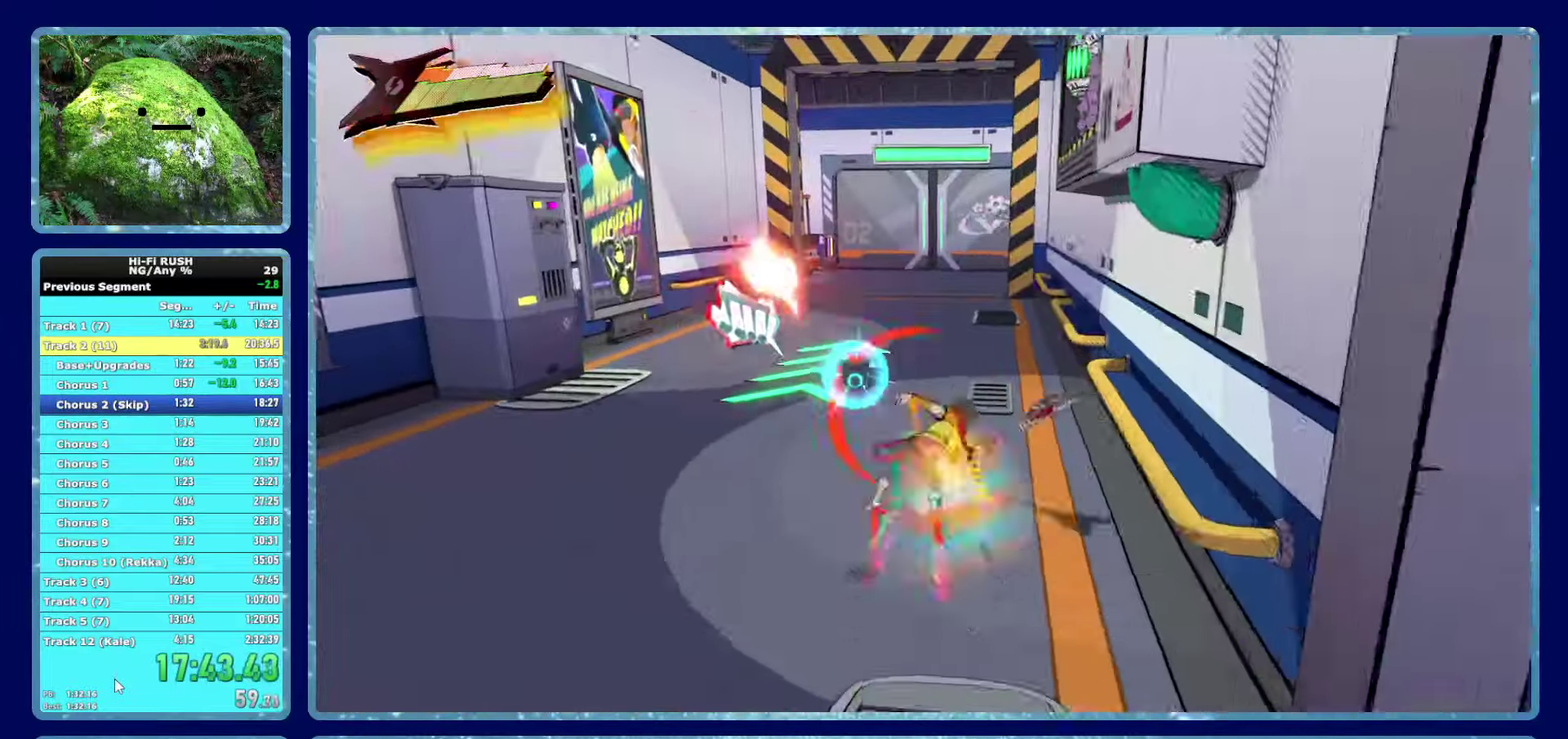
{"buttons": [], "left_stick": "up", "right_stick": "center", "button_events": []}
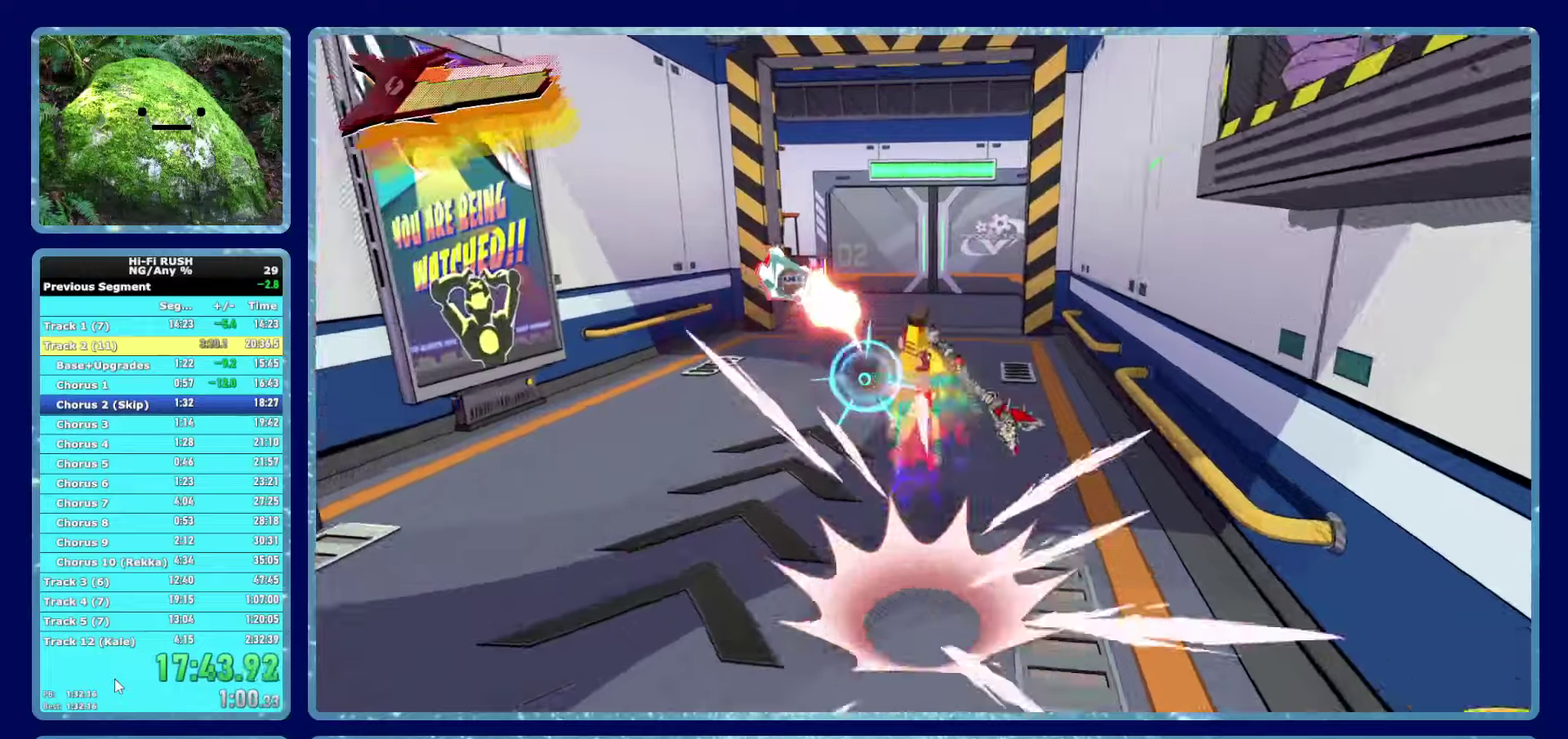
{"buttons": [], "left_stick": "up", "right_stick": "center", "button_events": [[17, "X", "down"], [117, "X", "up"]]}
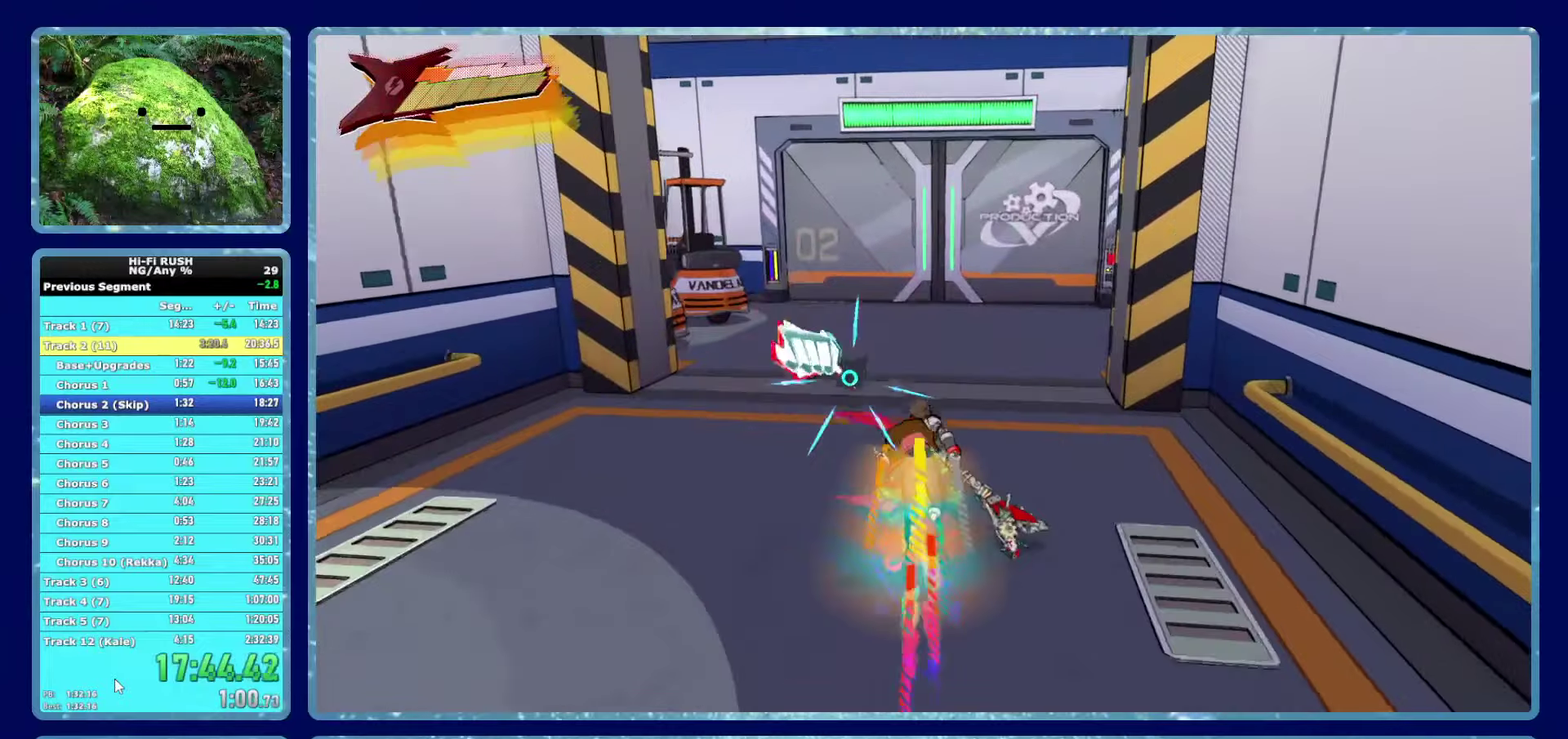
{"buttons": [], "left_stick": "up", "right_stick": "center", "button_events": []}
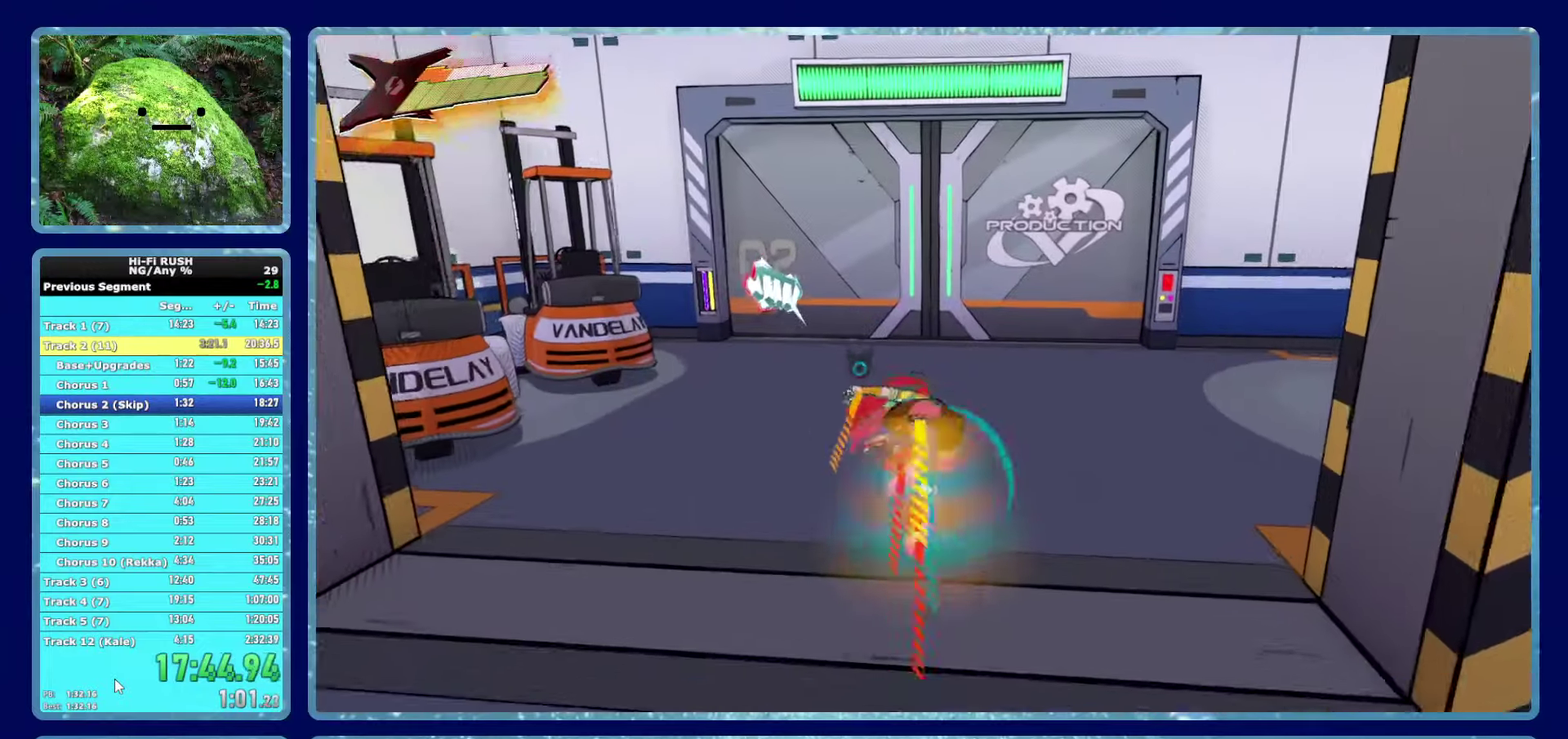
{"buttons": [], "left_stick": "up", "right_stick": "center", "button_events": [[300, "X", "down"], [400, "X", "up"]]}
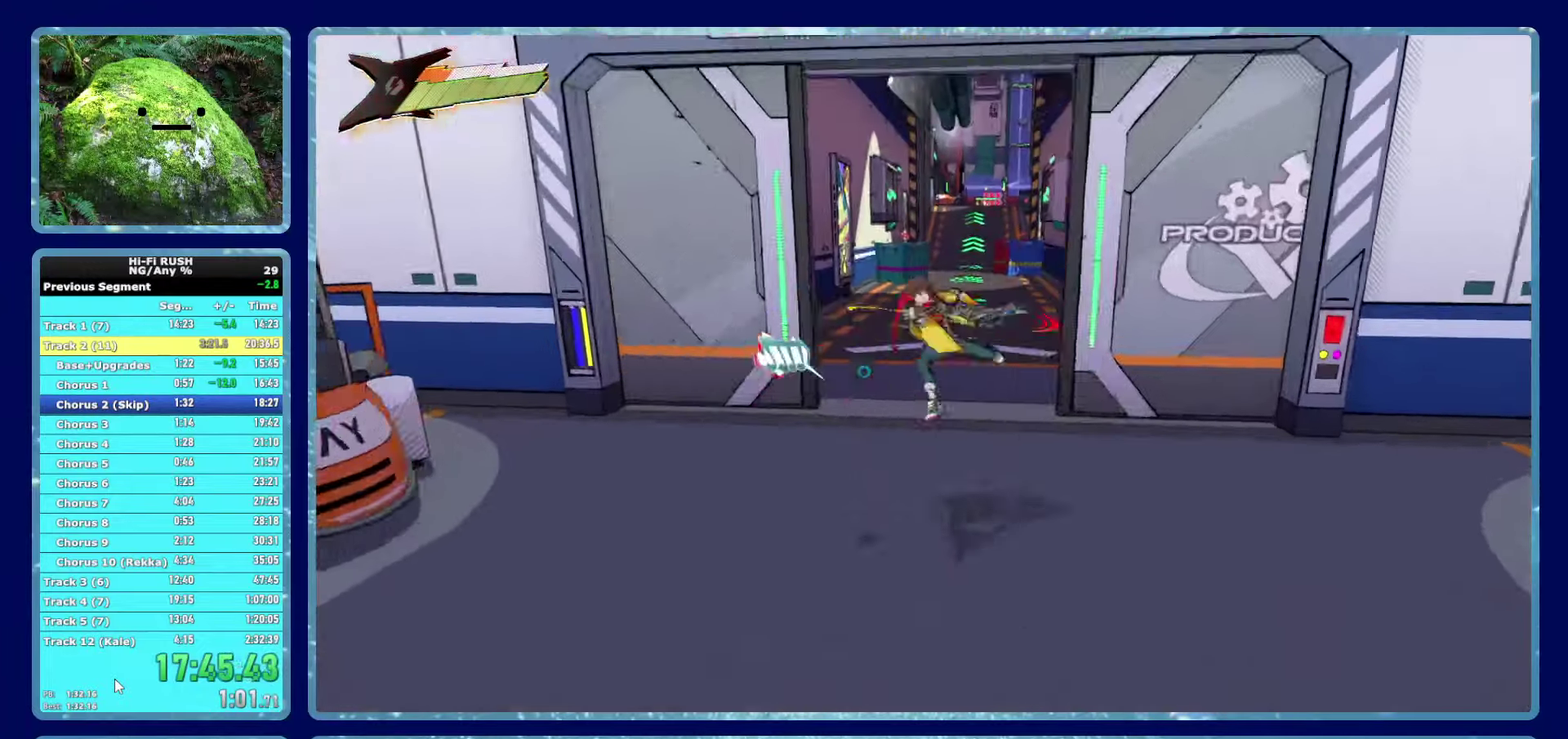
{"buttons": [], "left_stick": "up", "right_stick": "center", "button_events": []}
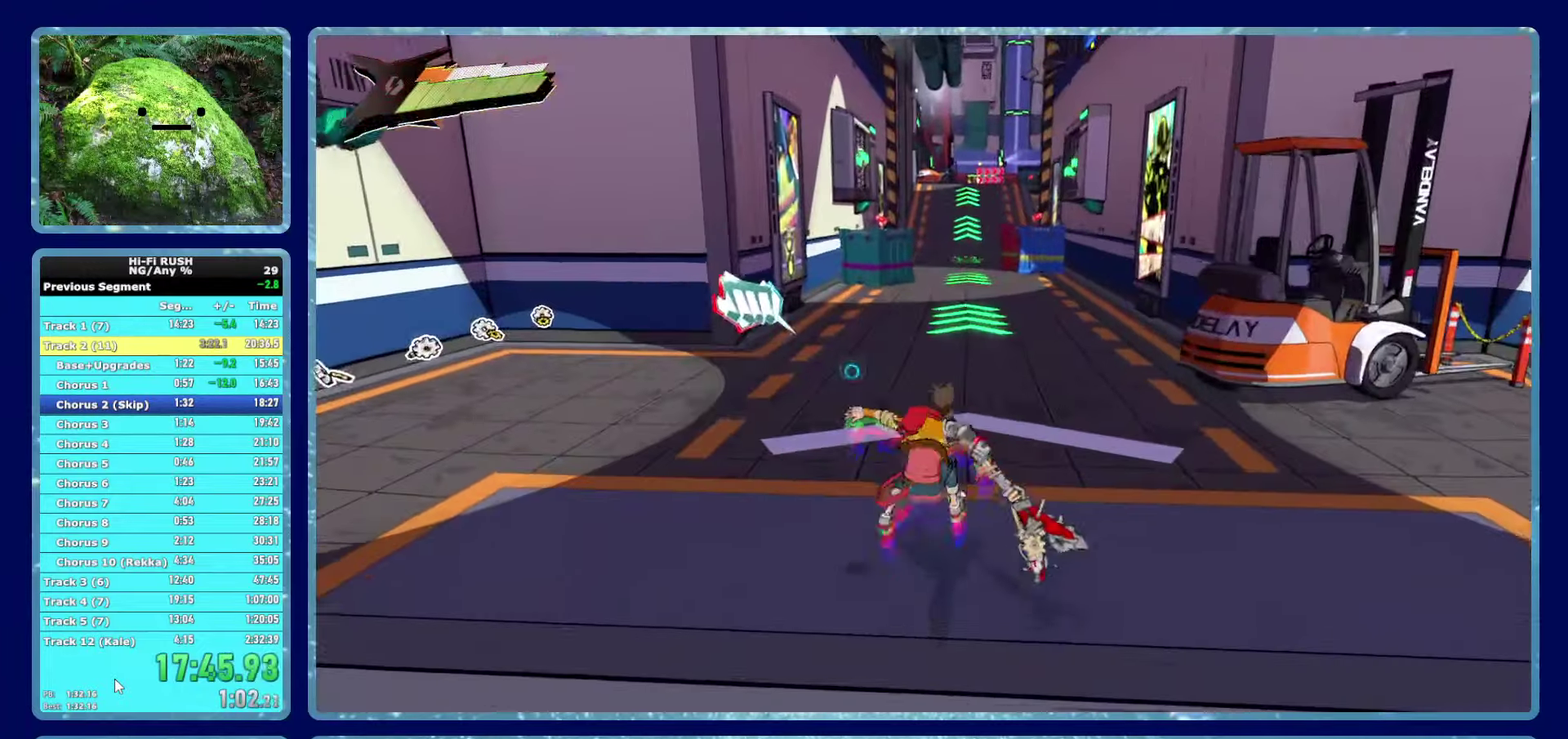
{"buttons": [], "left_stick": "up", "right_stick": "center", "button_events": []}
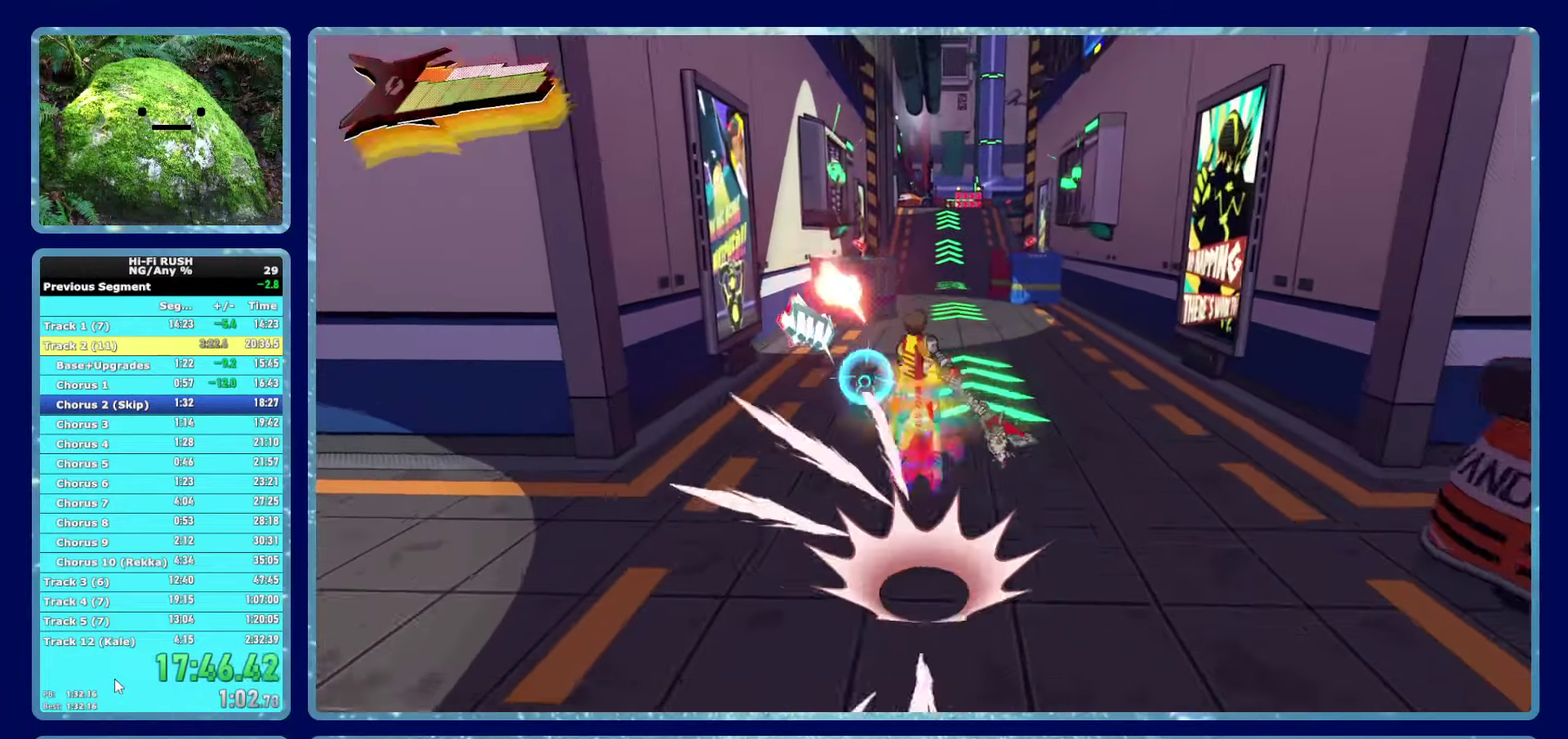
{"buttons": [], "left_stick": "up", "right_stick": "center", "button_events": [[67, "X", "down"], [133, "X", "up"]]}
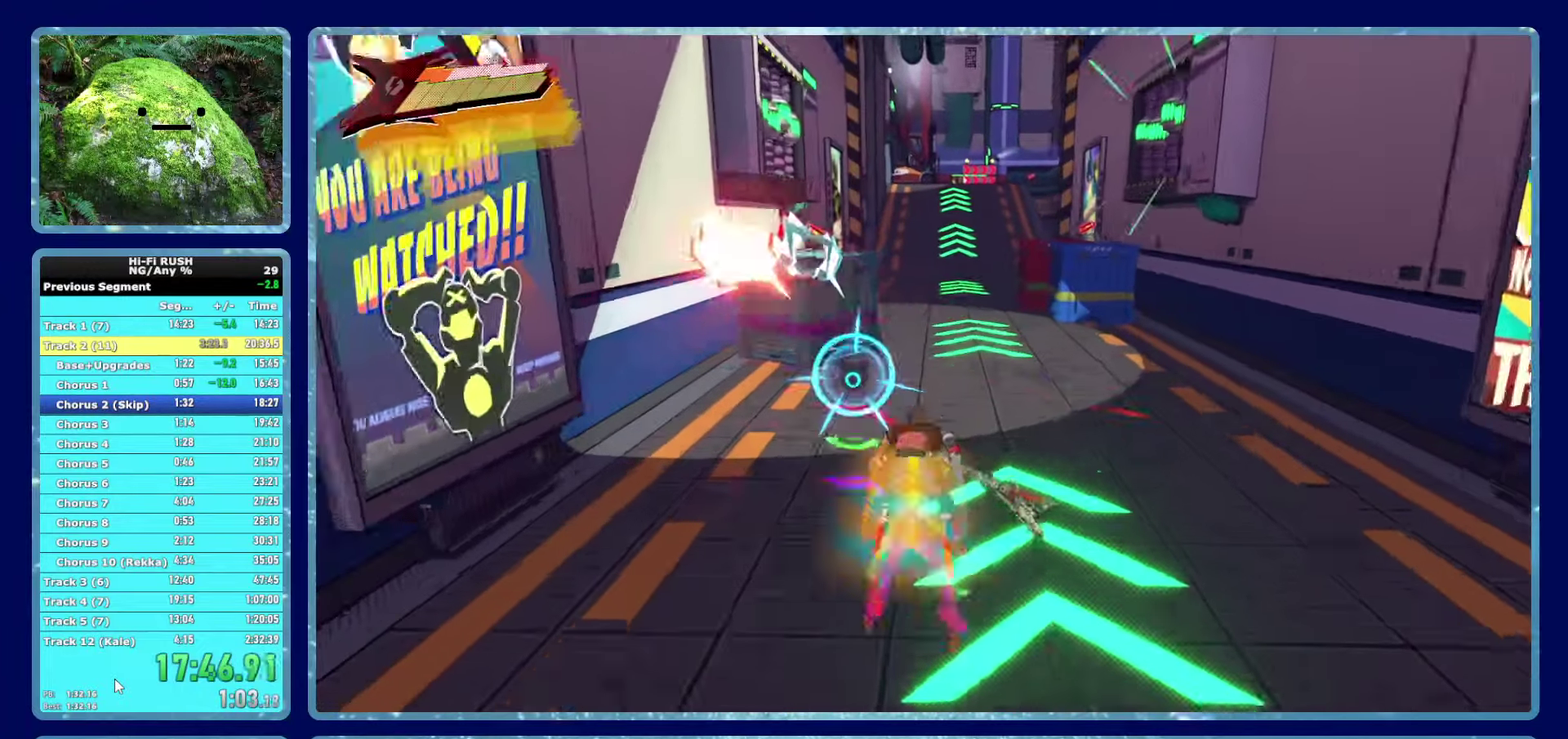
{"buttons": [], "left_stick": "up", "right_stick": "center", "button_events": []}
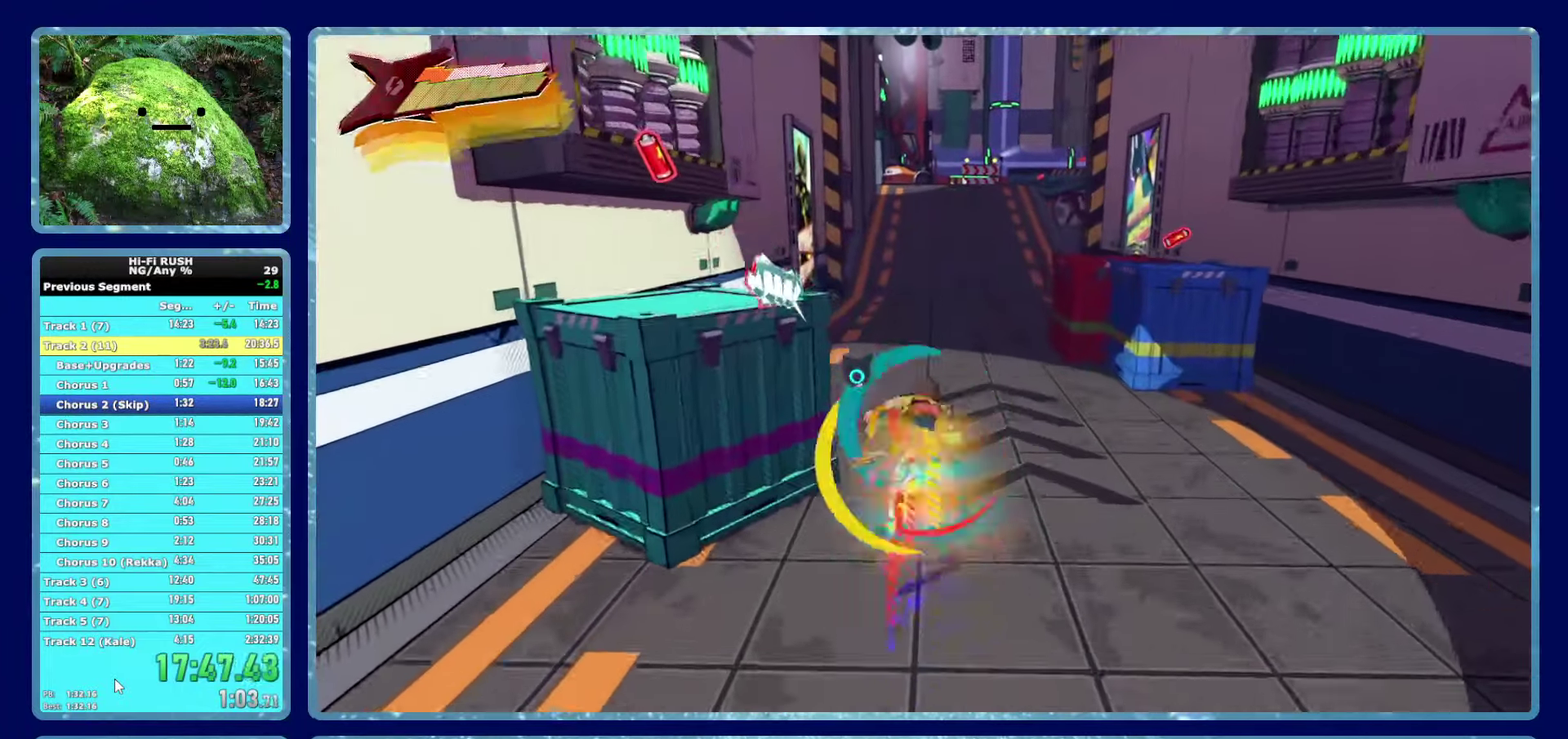
{"buttons": [], "left_stick": "up", "right_stick": "center", "button_events": [[383, "X", "down"], [483, "X", "up"]]}
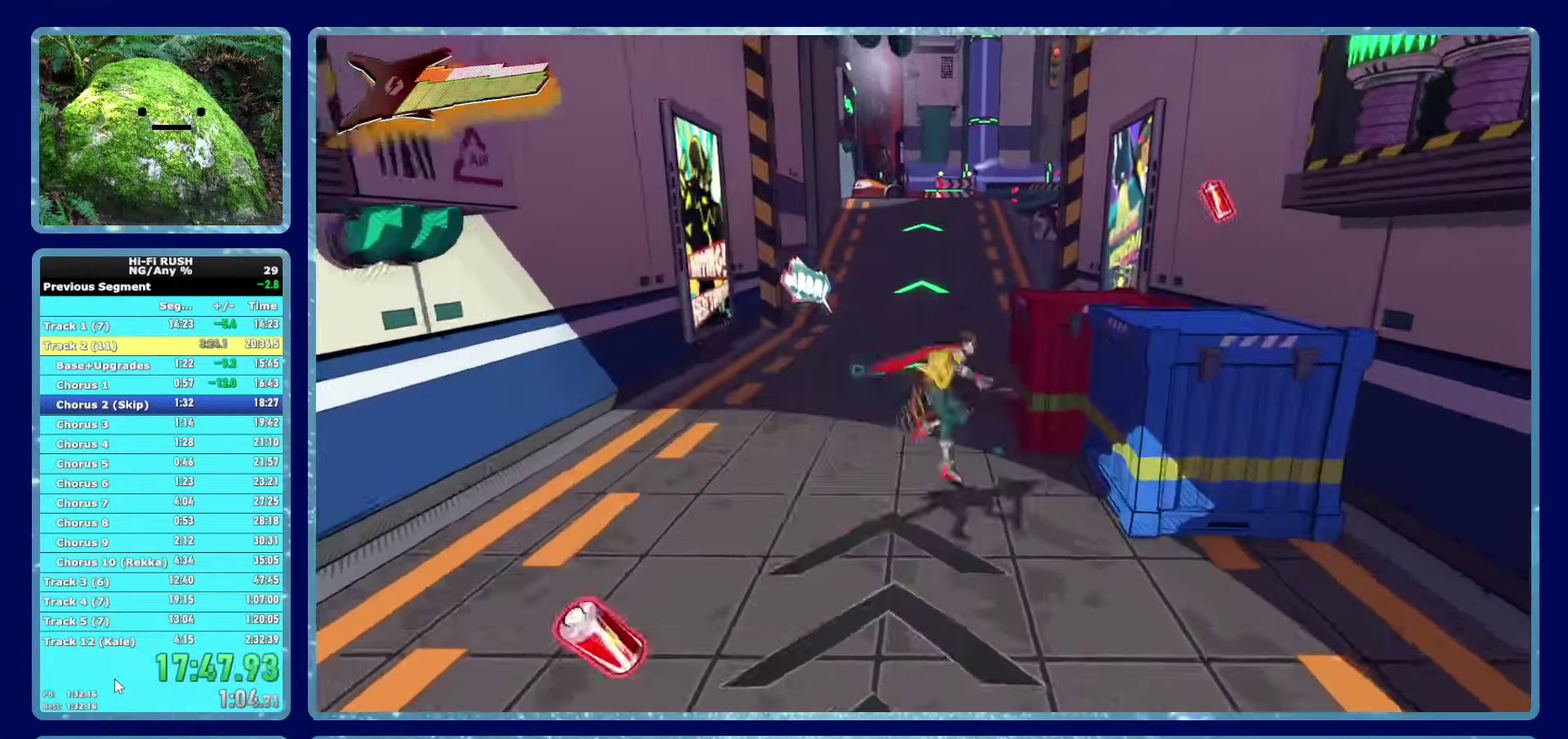
{"buttons": [], "left_stick": "up", "right_stick": "center", "button_events": []}
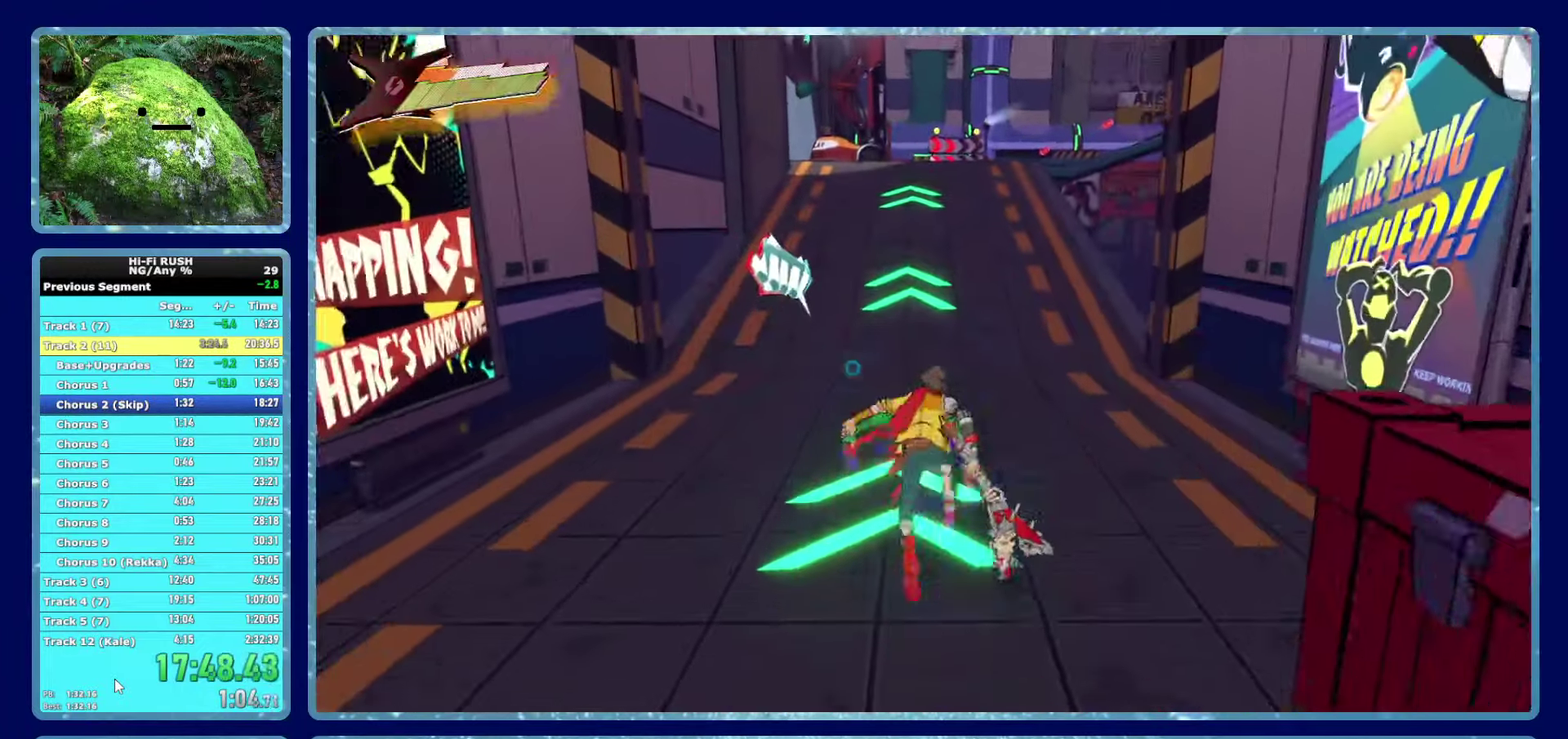
{"buttons": [], "left_stick": "up", "right_stick": "center", "button_events": []}
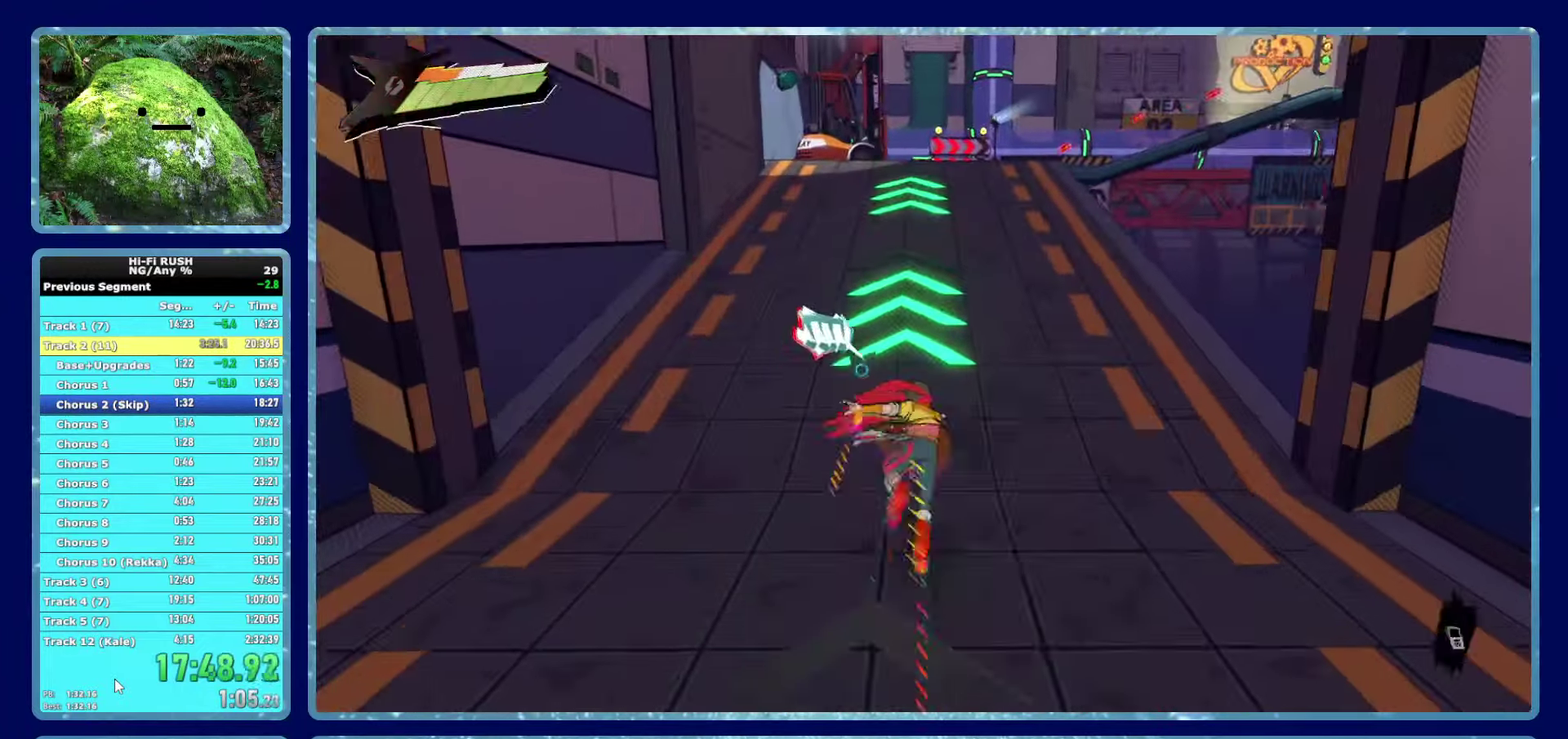
{"buttons": [], "left_stick": "up", "right_stick": "center", "button_events": [[167, "X", "down"], [250, "X", "up"]]}
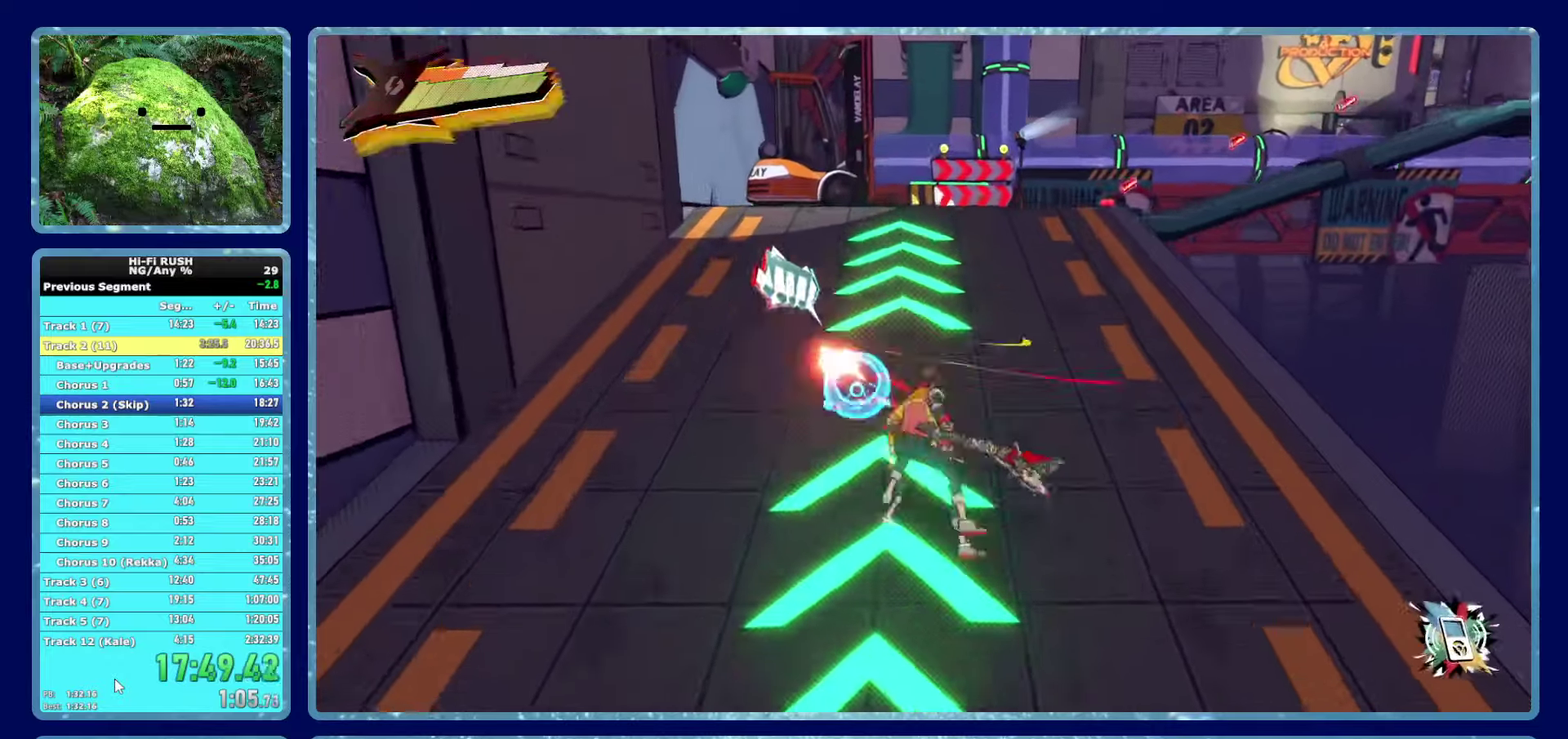
{"buttons": [], "left_stick": "up", "right_stick": "right", "button_events": []}
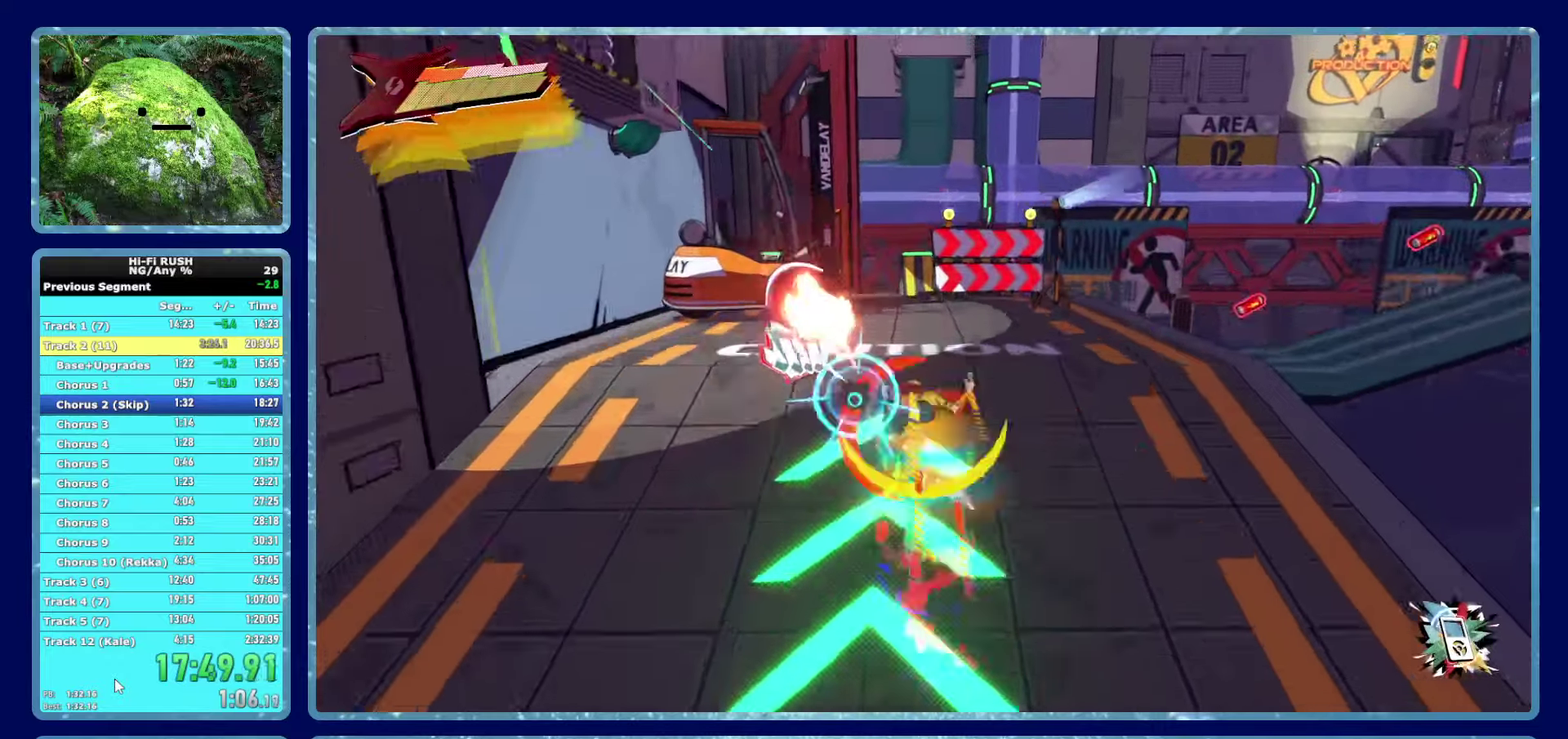
{"buttons": [], "left_stick": "up", "right_stick": "right", "button_events": []}
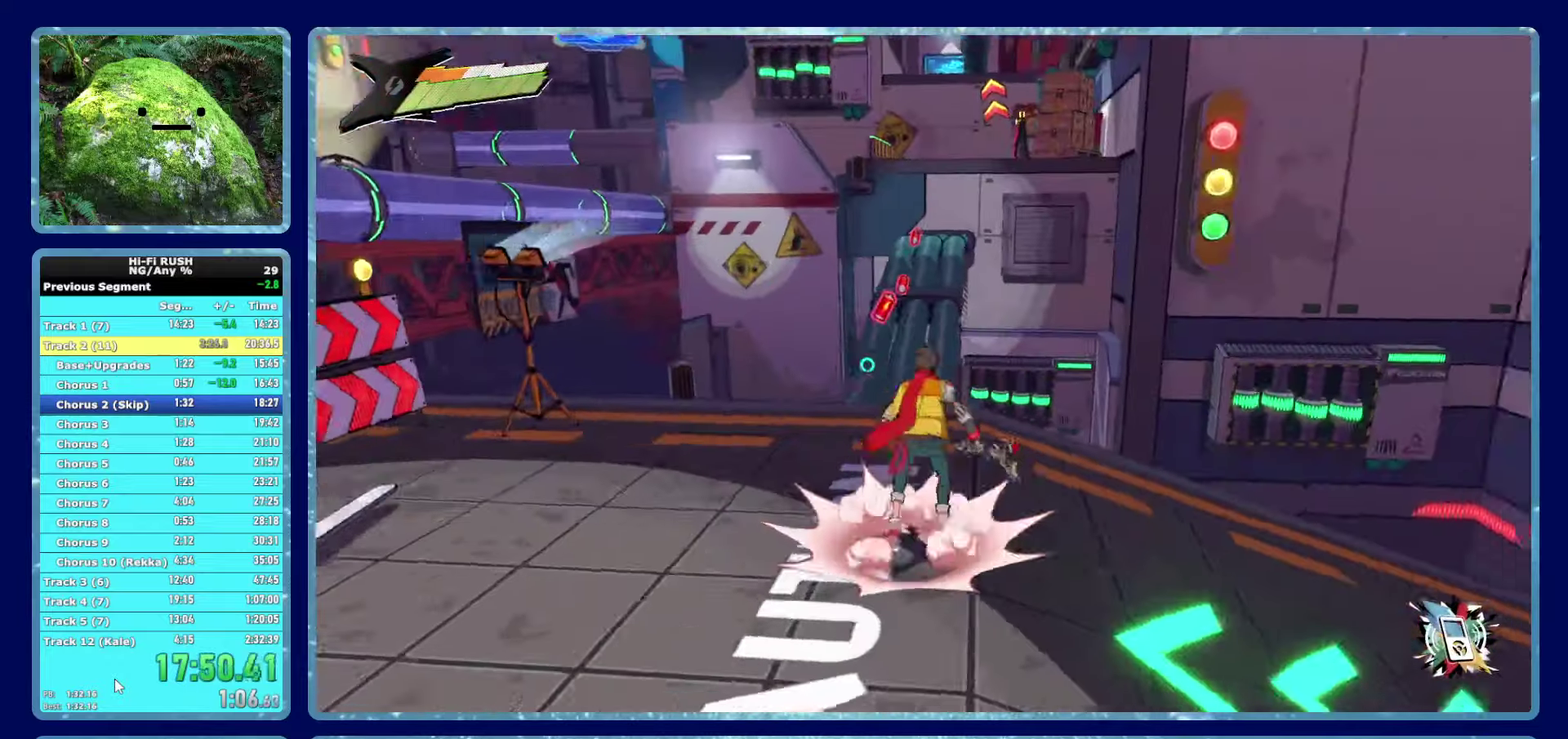
{"buttons": [], "left_stick": "up", "right_stick": "center", "button_events": []}
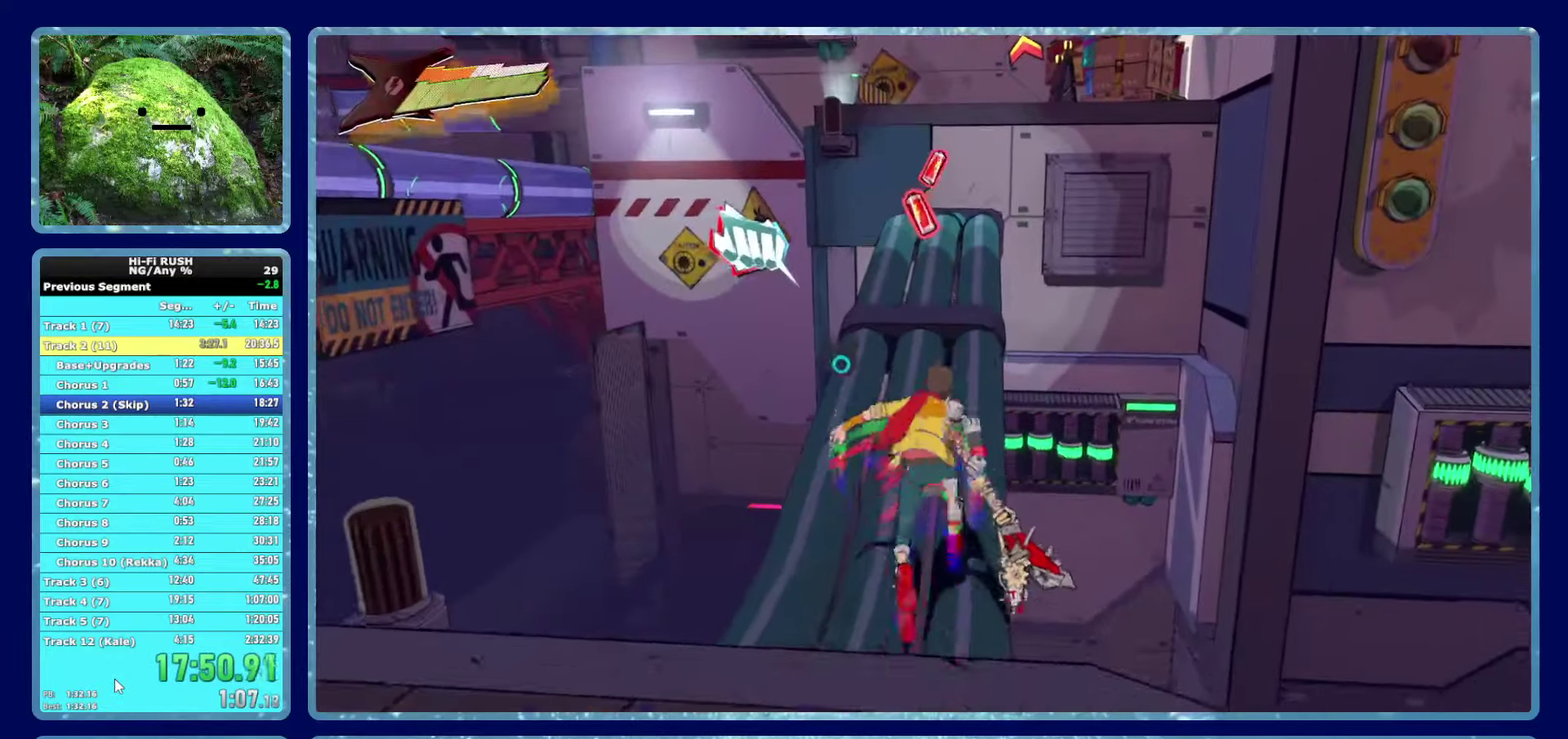
{"buttons": [], "left_stick": "up", "right_stick": "right", "button_events": [[267, "X", "down"], [367, "X", "up"]]}
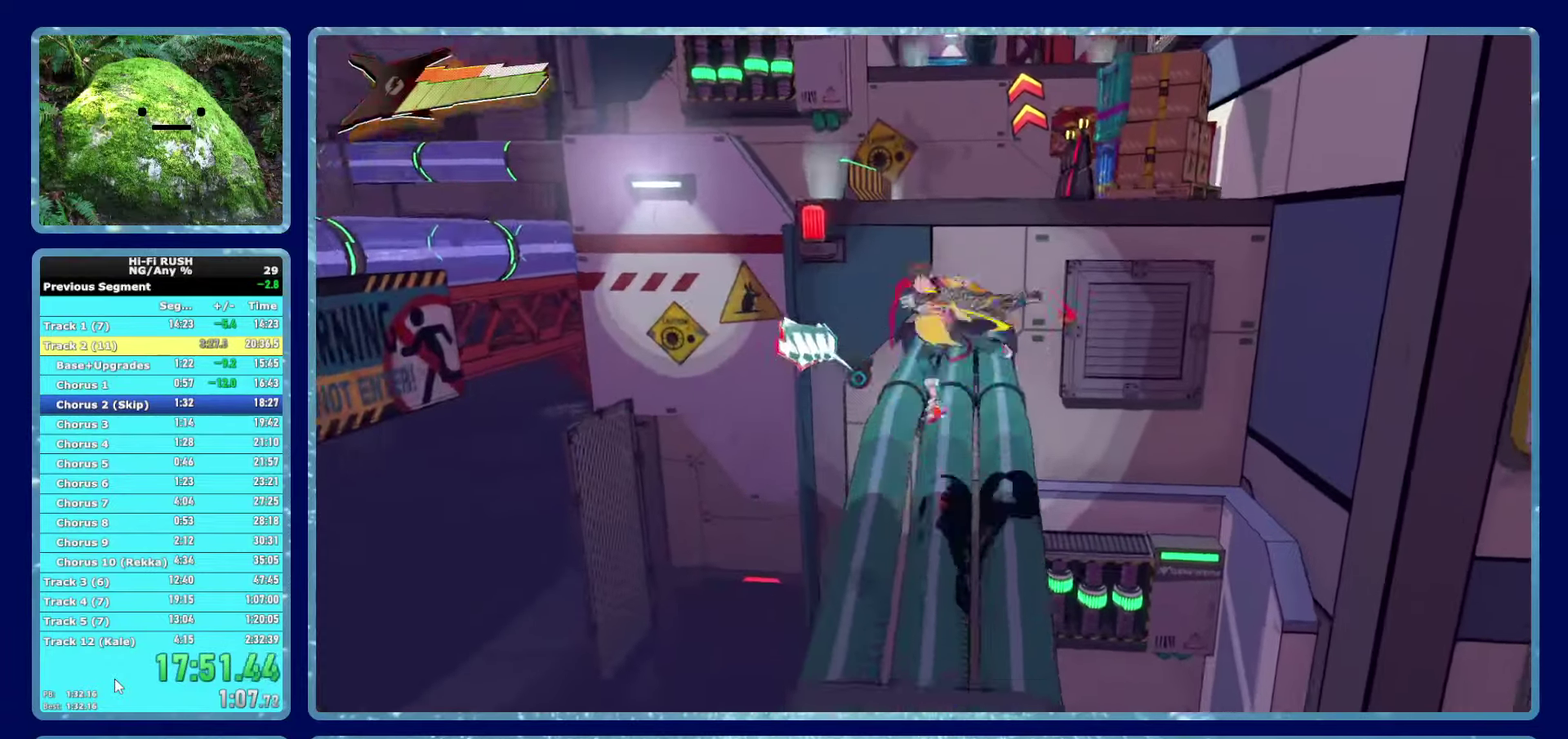
{"buttons": ["A"], "left_stick": "up", "right_stick": "center", "button_events": [[467, "A", "down"]]}
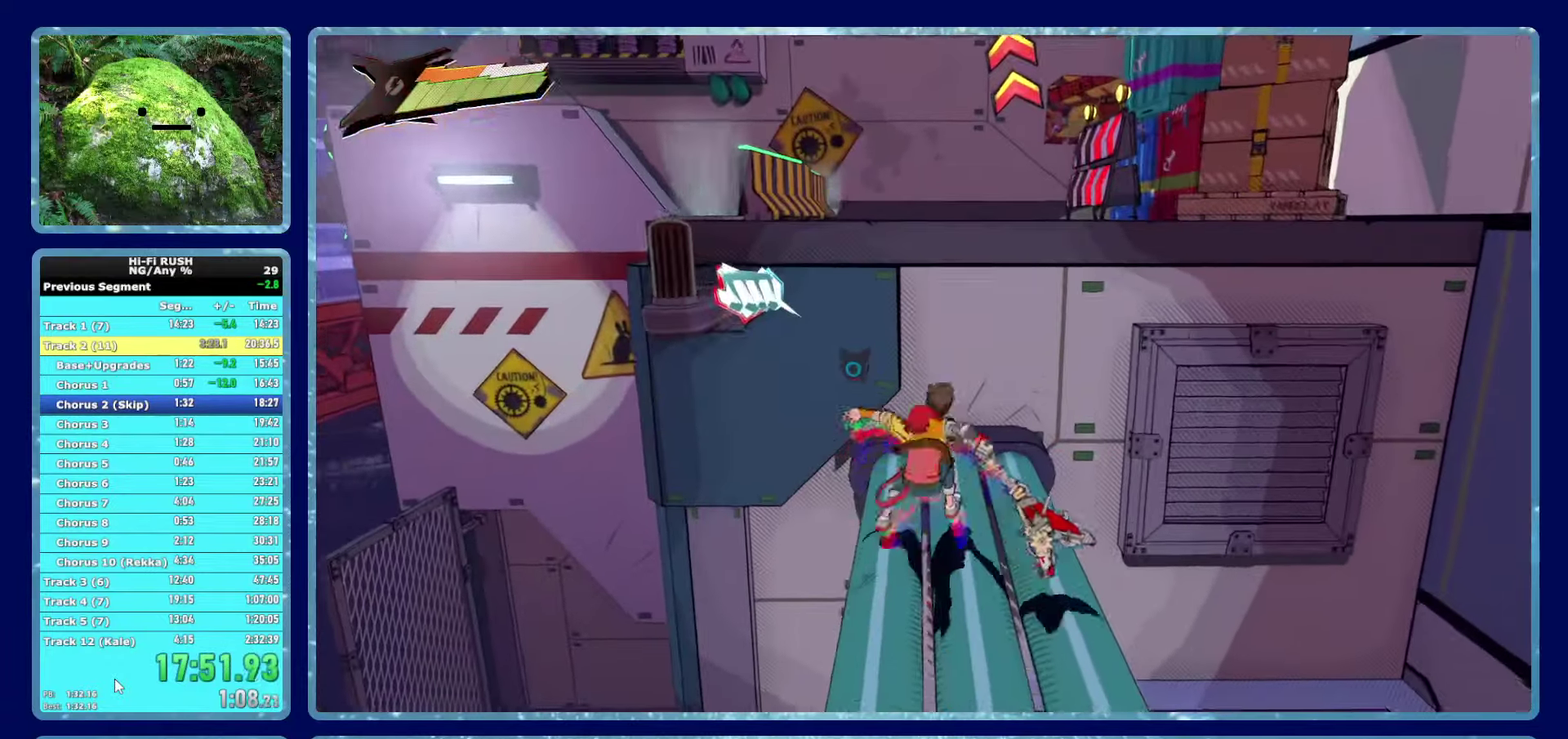
{"buttons": [], "left_stick": "up", "right_stick": "left", "button_events": [[267, "A", "up"]]}
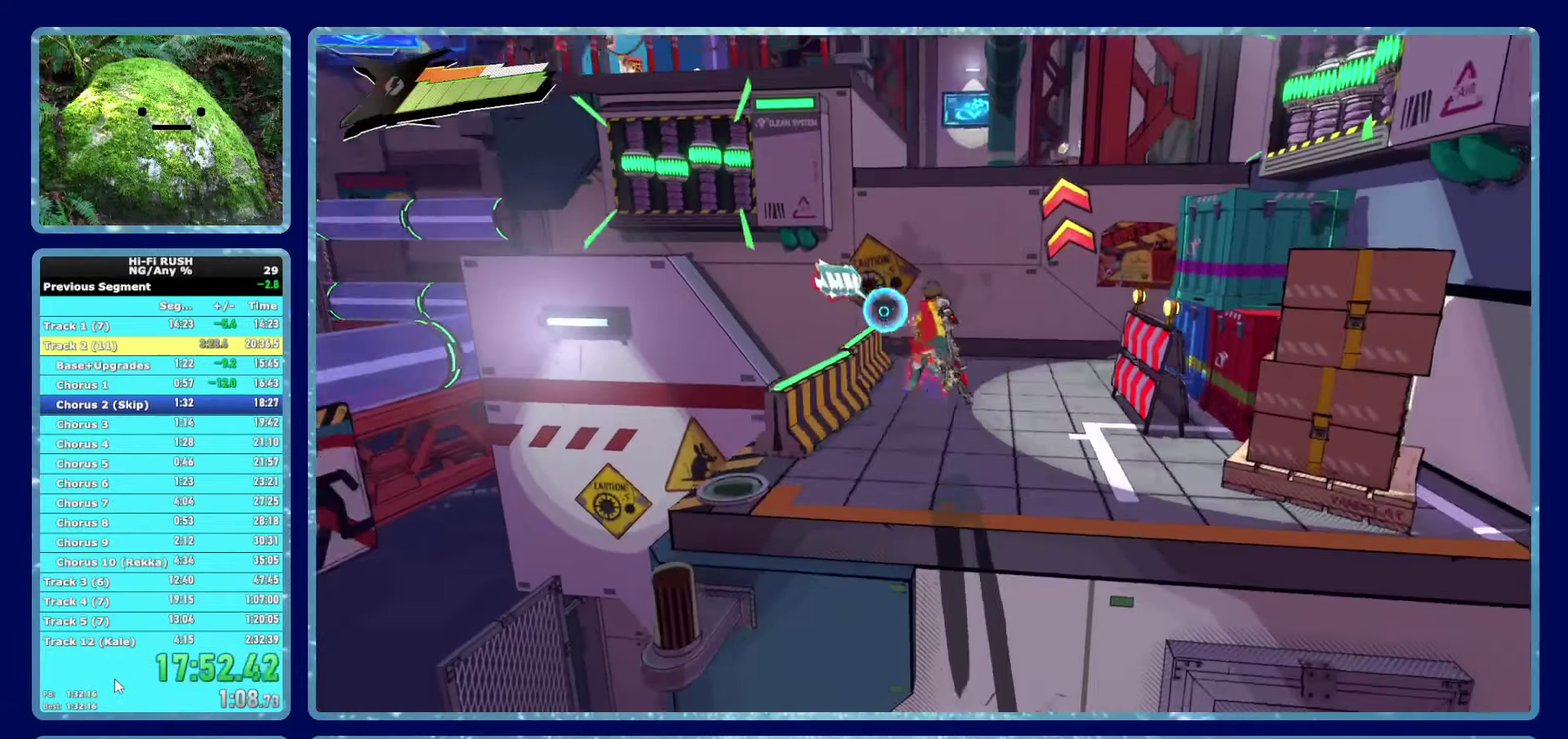
{"buttons": [], "left_stick": "up", "right_stick": "center", "button_events": []}
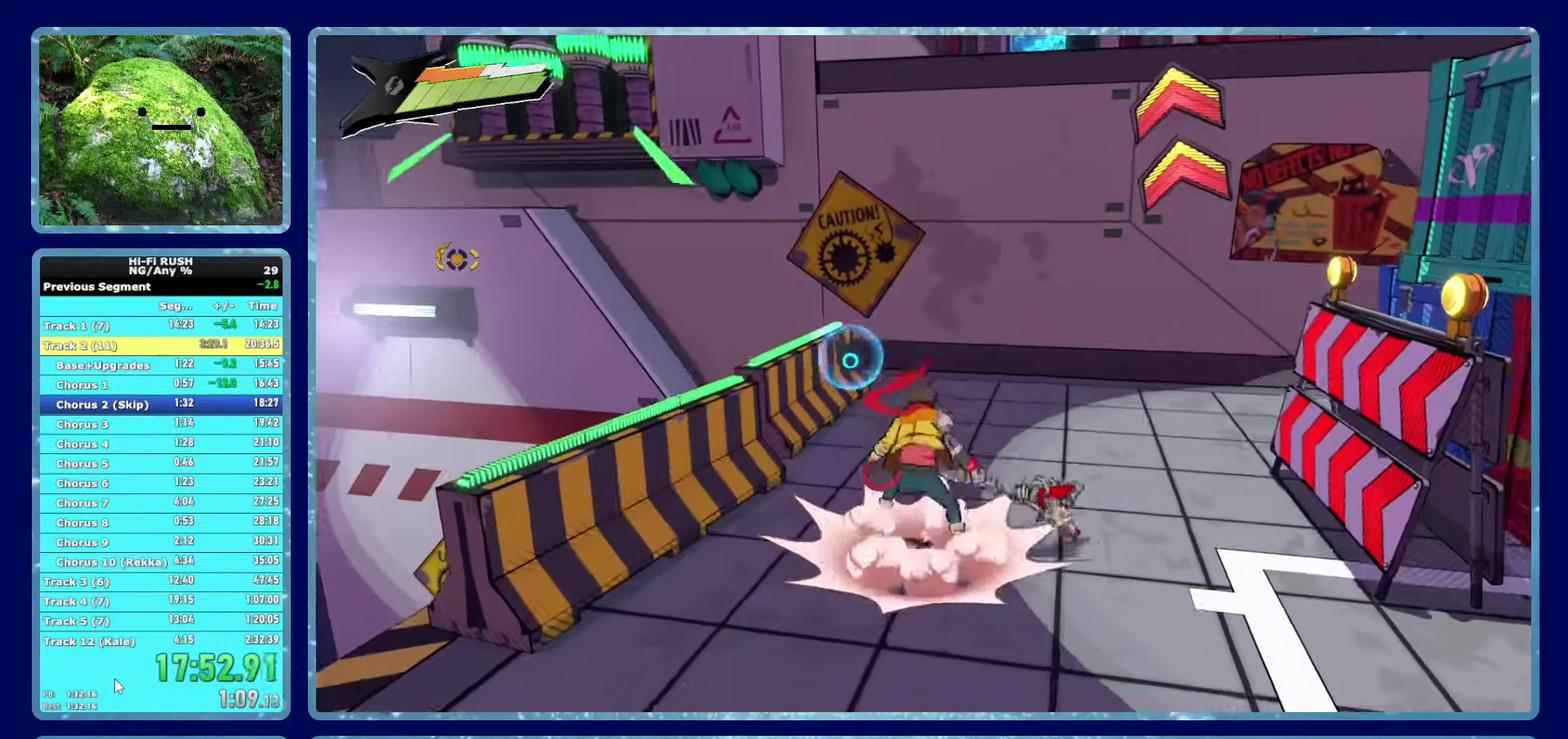
{"buttons": ["A"], "left_stick": "up", "right_stick": "center", "button_events": [[67, "A", "down"], [300, "A", "up"], [400, "A", "down"]]}
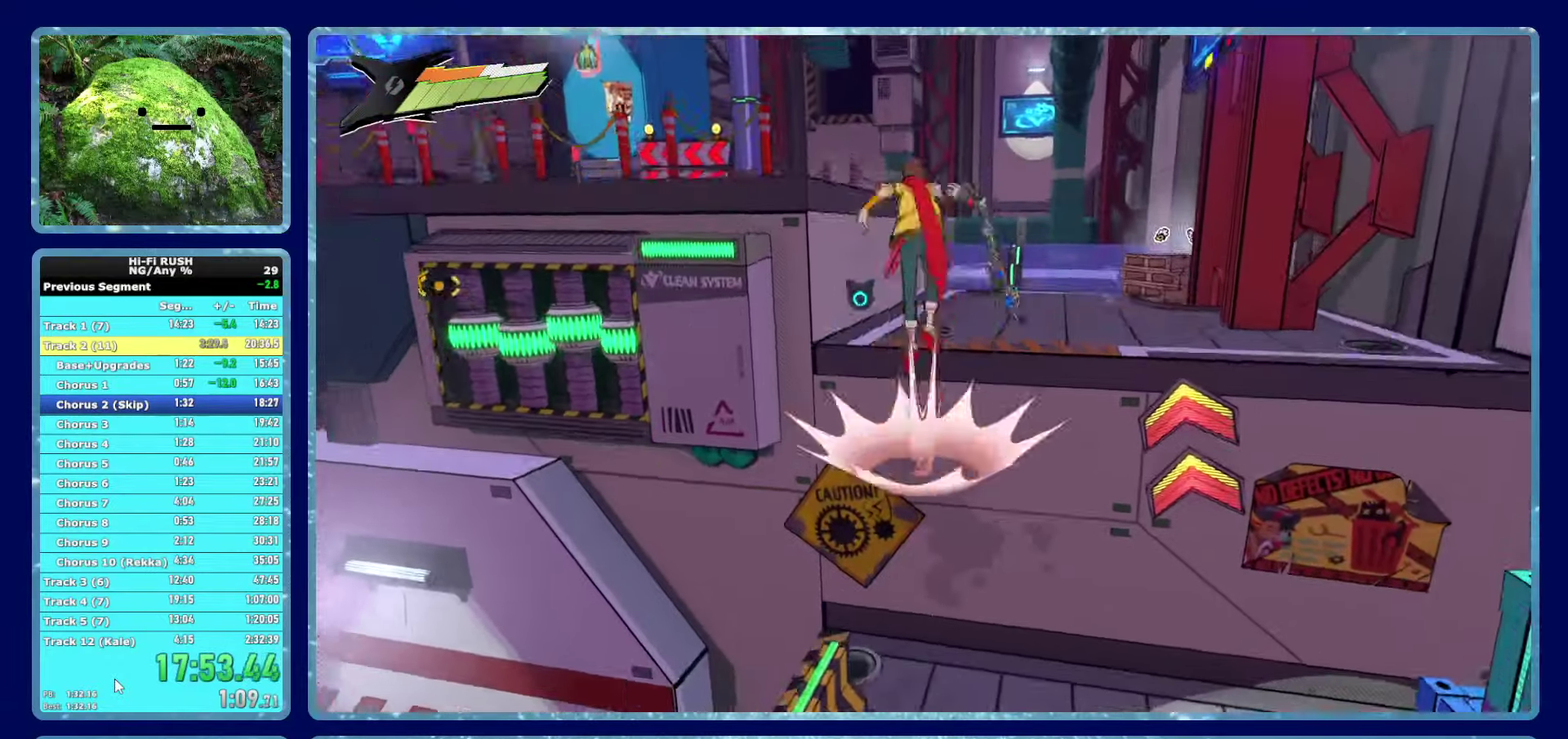
{"buttons": [], "left_stick": "up", "right_stick": "center", "button_events": [[34, "A", "up"]]}